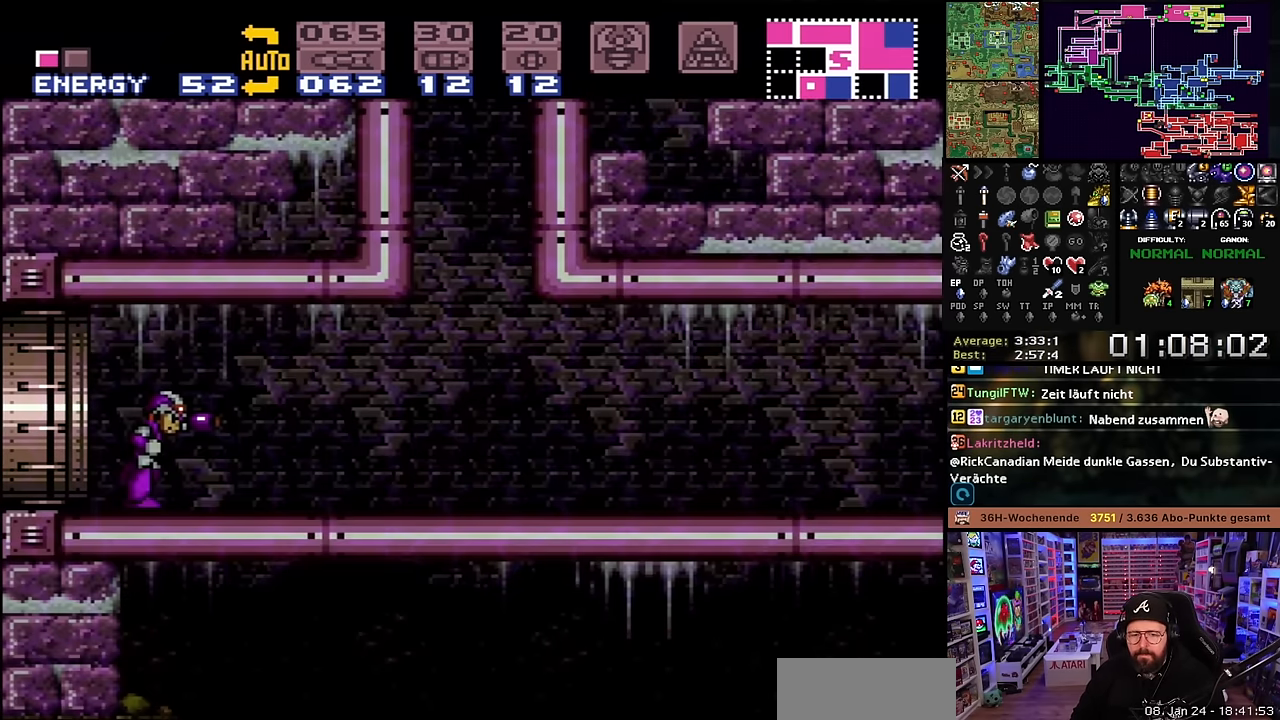
Gameplay with a controller (Nintendo layout); each line is a JSON object with the inputs held at the frame after it. "events" lists button and stick changes between this image and that frame as [ms after this image, input, new state], when the widget could be followed in between. Not read: L3 R3.
{"buttons": ["X", "DPAD_RIGHT"], "events": [[433, "Y", "down"], [500, "Y", "up"]]}
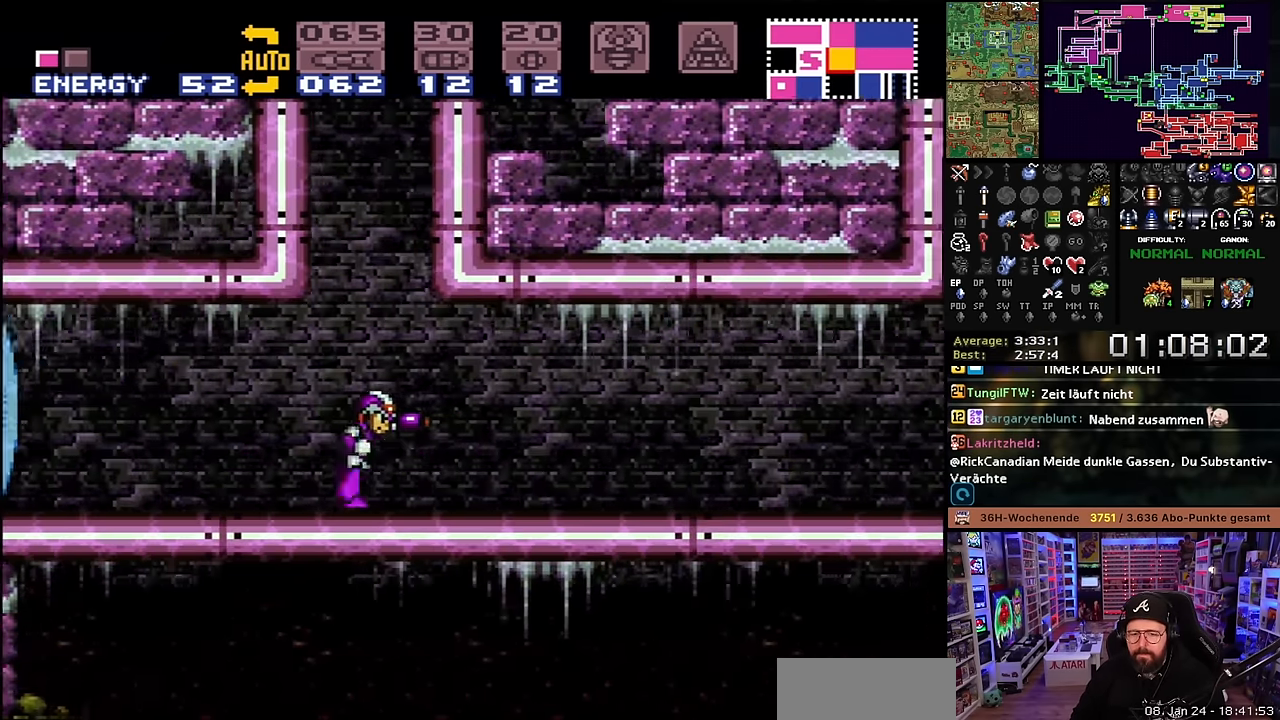
{"buttons": ["X", "DPAD_RIGHT"], "events": [[150, "Y", "down"], [250, "Y", "up"], [350, "Y", "down"], [400, "DPAD_LEFT", "down"], [400, "DPAD_RIGHT", "up"], [400, "DPAD_UP", "down"], [400, "X", "up"], [400, "Y", "up"], [417, "DPAD_LEFT", "up"], [417, "DPAD_RIGHT", "down"], [417, "DPAD_UP", "up"], [417, "X", "down"], [417, "Y", "down"], [467, "Y", "up"]]}
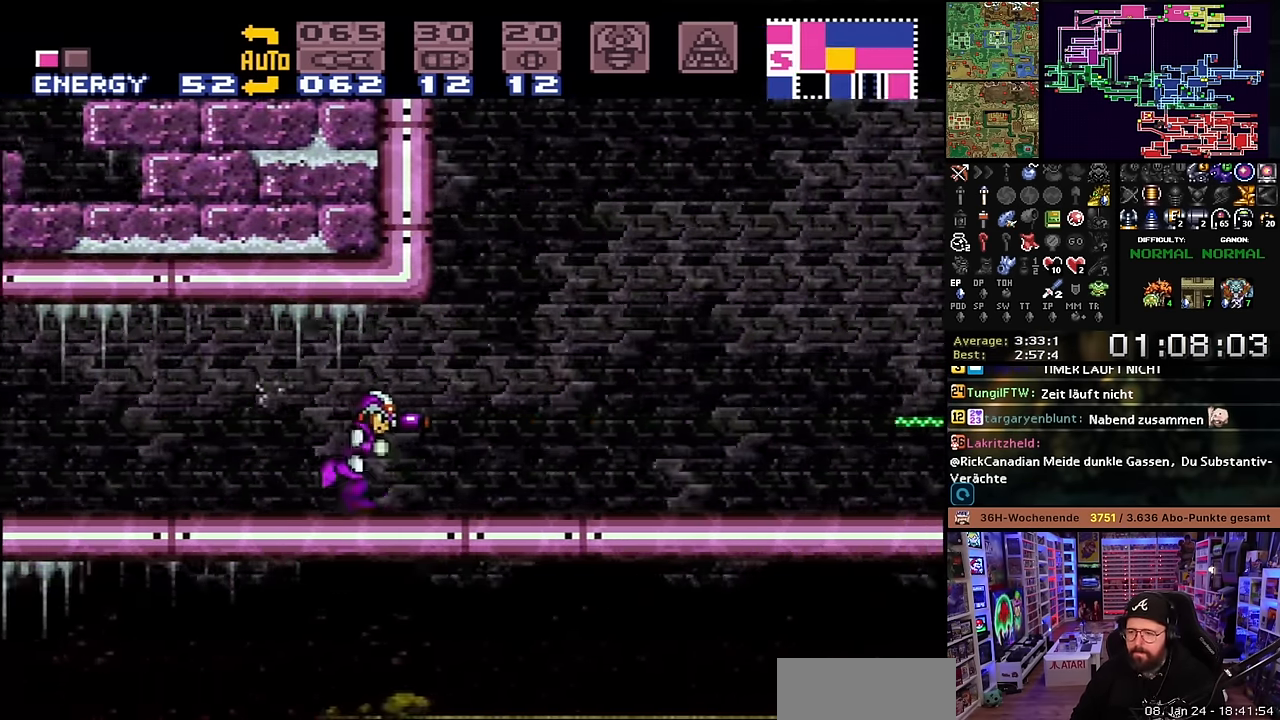
{"buttons": ["Y", "DPAD_RIGHT"], "events": [[67, "Y", "down"], [183, "Y", "up"], [267, "Y", "down"], [317, "DPAD_LEFT", "down"], [317, "DPAD_RIGHT", "up"], [317, "X", "up"], [333, "DPAD_LEFT", "up"], [333, "DPAD_RIGHT", "down"], [333, "X", "down"], [400, "Y", "up"], [500, "X", "up"], [500, "Y", "down"]]}
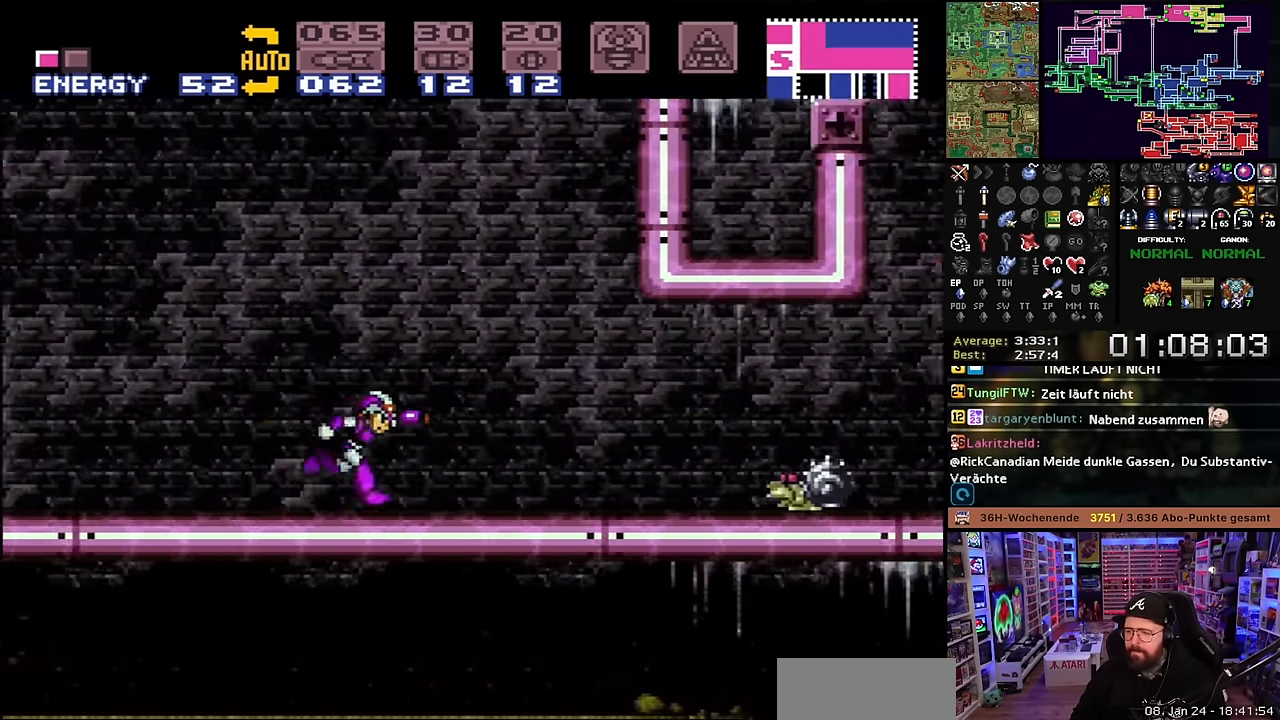
{"buttons": ["X", "DPAD_RIGHT"], "events": [[133, "X", "down"], [133, "Y", "up"], [233, "X", "up"], [250, "B", "down"], [300, "X", "down"], [317, "Y", "down"], [333, "B", "up"], [350, "Y", "up"]]}
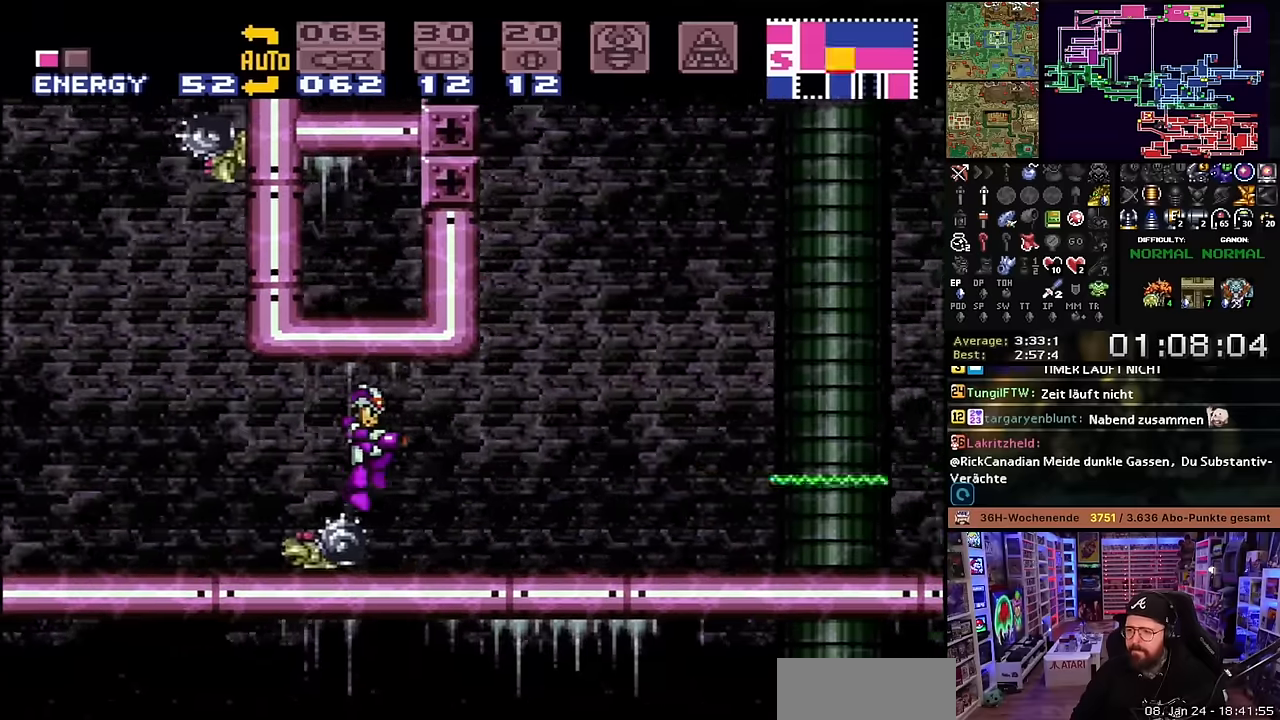
{"buttons": ["X", "DPAD_RIGHT"], "events": [[283, "Y", "down"], [367, "Y", "up"]]}
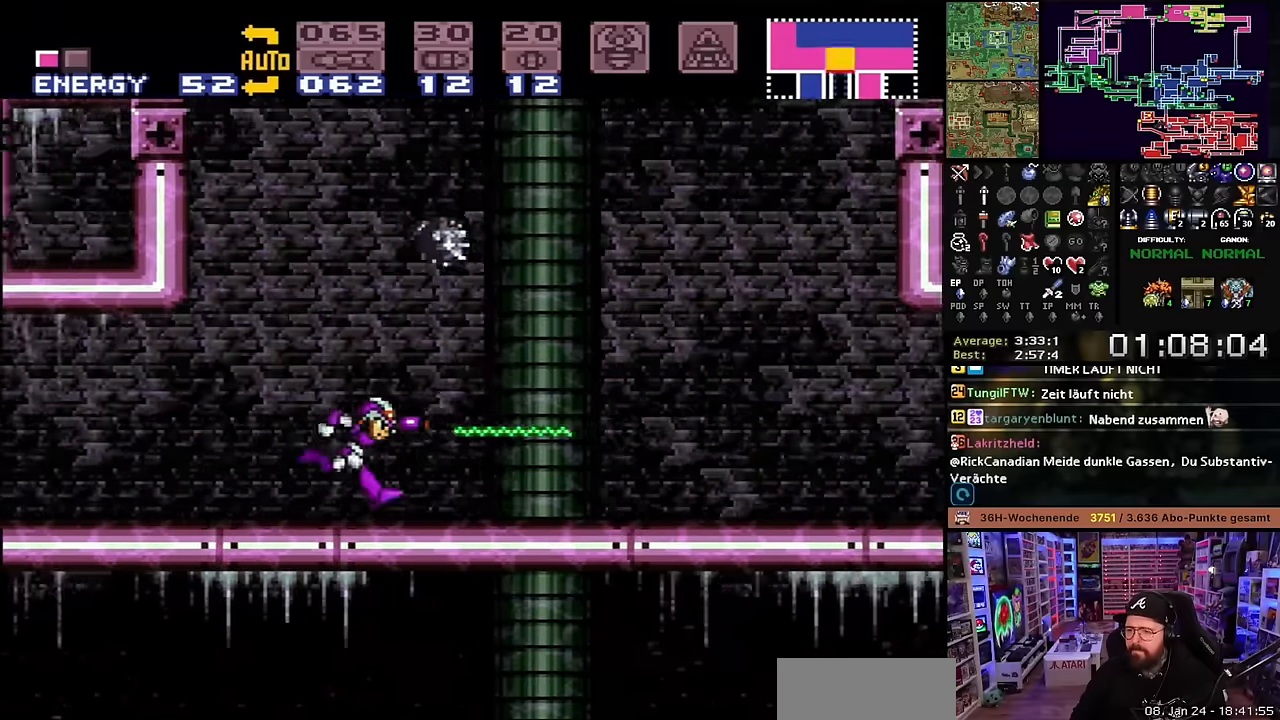
{"buttons": ["X", "DPAD_RIGHT"], "events": [[117, "Y", "down"], [150, "X", "up"], [183, "X", "down"], [200, "Y", "up"], [350, "X", "up"], [350, "Y", "down"], [367, "X", "down"], [417, "X", "up"], [467, "X", "down"], [483, "Y", "up"]]}
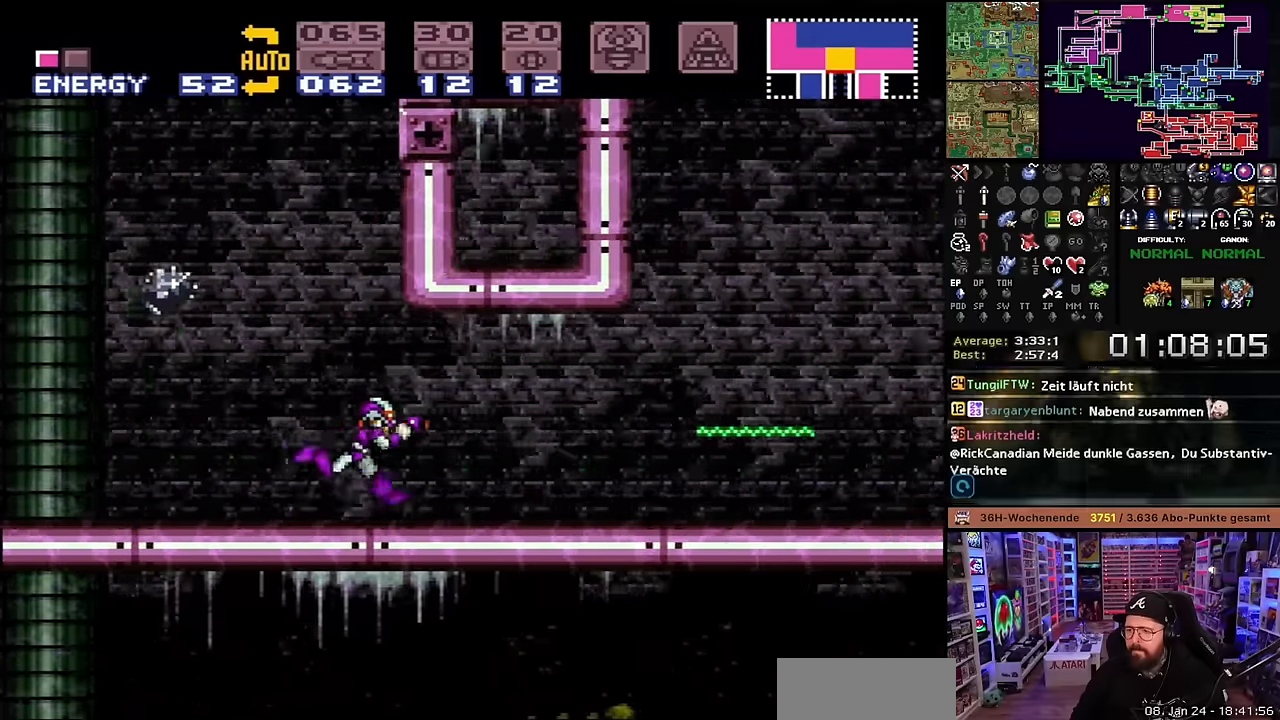
{"buttons": ["X", "DPAD_RIGHT"], "events": [[117, "Y", "down"], [267, "Y", "up"], [367, "Y", "down"], [450, "X", "up"], [500, "X", "down"], [500, "Y", "up"]]}
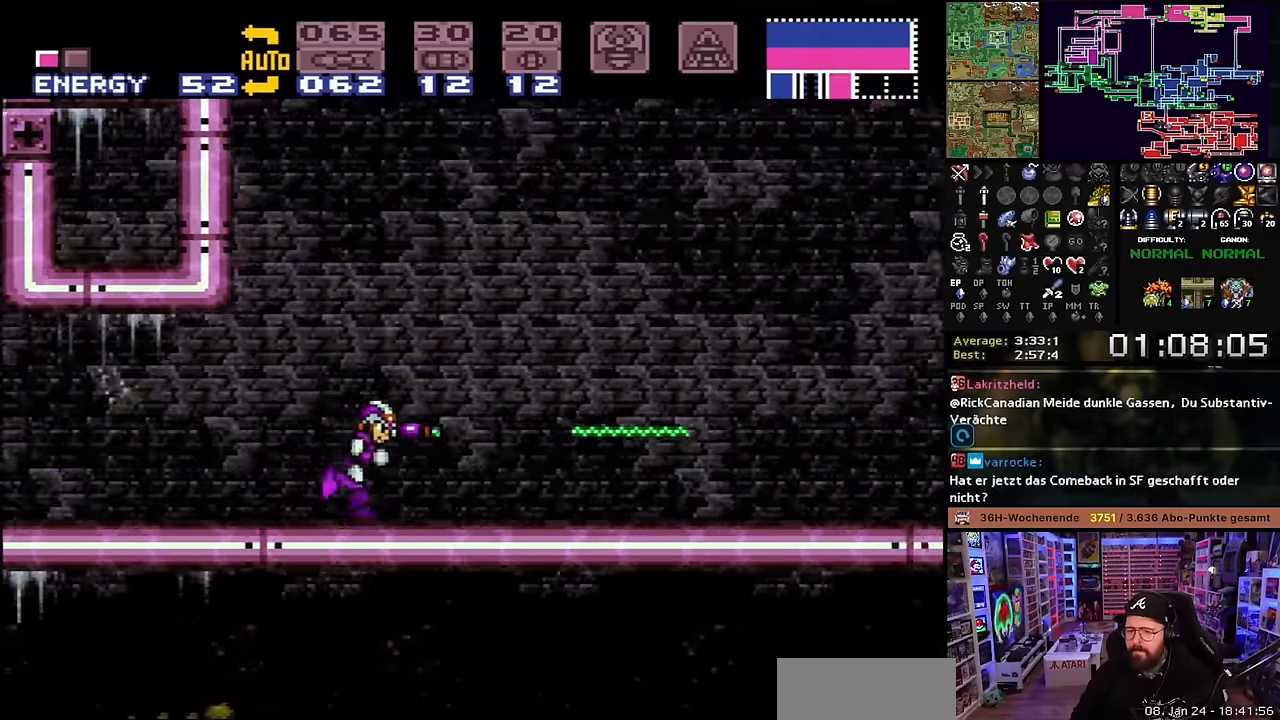
{"buttons": ["Y", "DPAD_RIGHT"], "events": [[117, "DPAD_LEFT", "down"], [117, "DPAD_RIGHT", "up"], [117, "DPAD_UP", "down"], [117, "X", "up"], [133, "DPAD_LEFT", "up"], [133, "DPAD_RIGHT", "down"], [133, "DPAD_UP", "up"], [133, "X", "down"], [150, "Y", "down"], [200, "X", "up"], [250, "X", "down"], [250, "Y", "up"], [267, "X", "up"], [283, "X", "down"], [400, "Y", "down"], [417, "X", "up"]]}
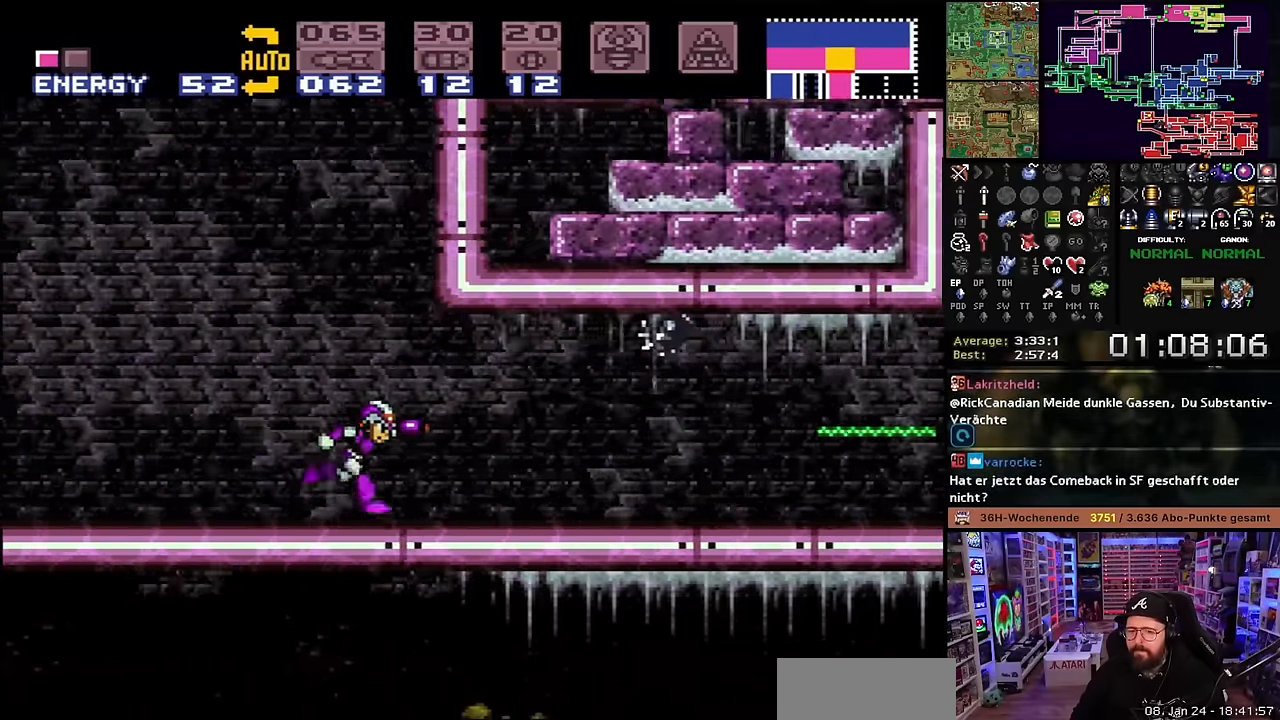
{"buttons": ["X", "DPAD_RIGHT"], "events": [[33, "DPAD_LEFT", "down"], [33, "DPAD_RIGHT", "up"], [33, "Y", "up"], [50, "DPAD_LEFT", "up"], [50, "DPAD_RIGHT", "down"], [50, "X", "down"], [100, "X", "up"], [117, "Y", "down"], [250, "Y", "up"], [267, "X", "down"], [350, "X", "up"], [350, "Y", "down"], [467, "X", "down"], [483, "Y", "up"]]}
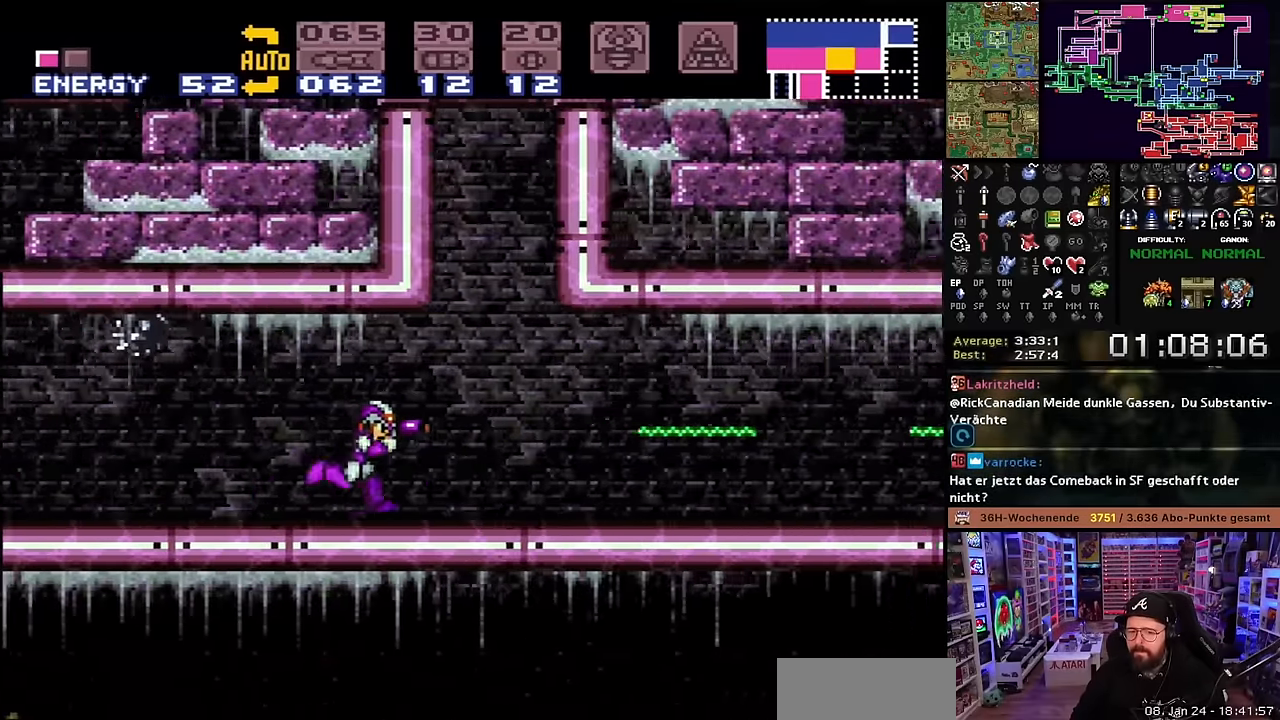
{"buttons": ["X", "DPAD_RIGHT"], "events": [[100, "Y", "down"], [217, "Y", "up"], [233, "X", "up"], [250, "X", "down"], [300, "X", "up"], [317, "Y", "down"], [433, "X", "down"], [433, "Y", "up"], [450, "X", "up"], [483, "X", "down"]]}
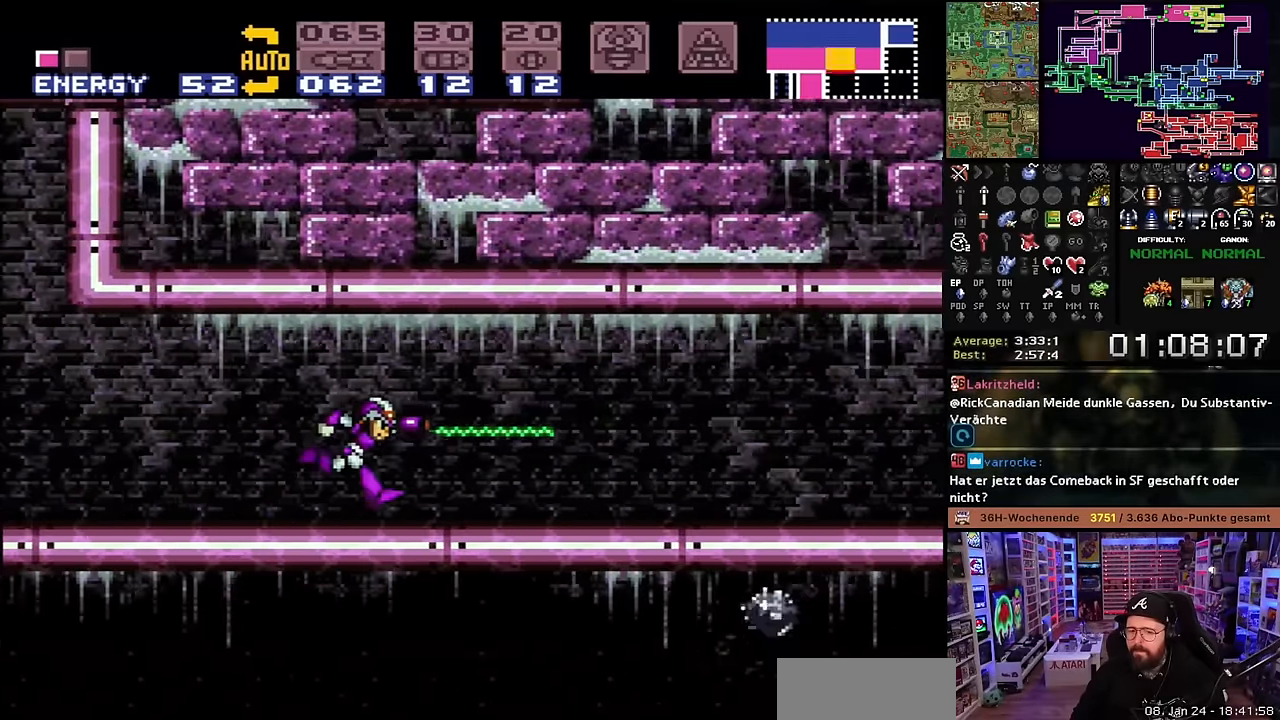
{"buttons": ["X", "DPAD_RIGHT"], "events": [[33, "X", "up"], [67, "Y", "down"], [83, "X", "down"], [100, "X", "up"], [117, "X", "down"], [167, "Y", "up"], [283, "Y", "down"], [317, "X", "up"], [350, "X", "down"], [383, "Y", "up"]]}
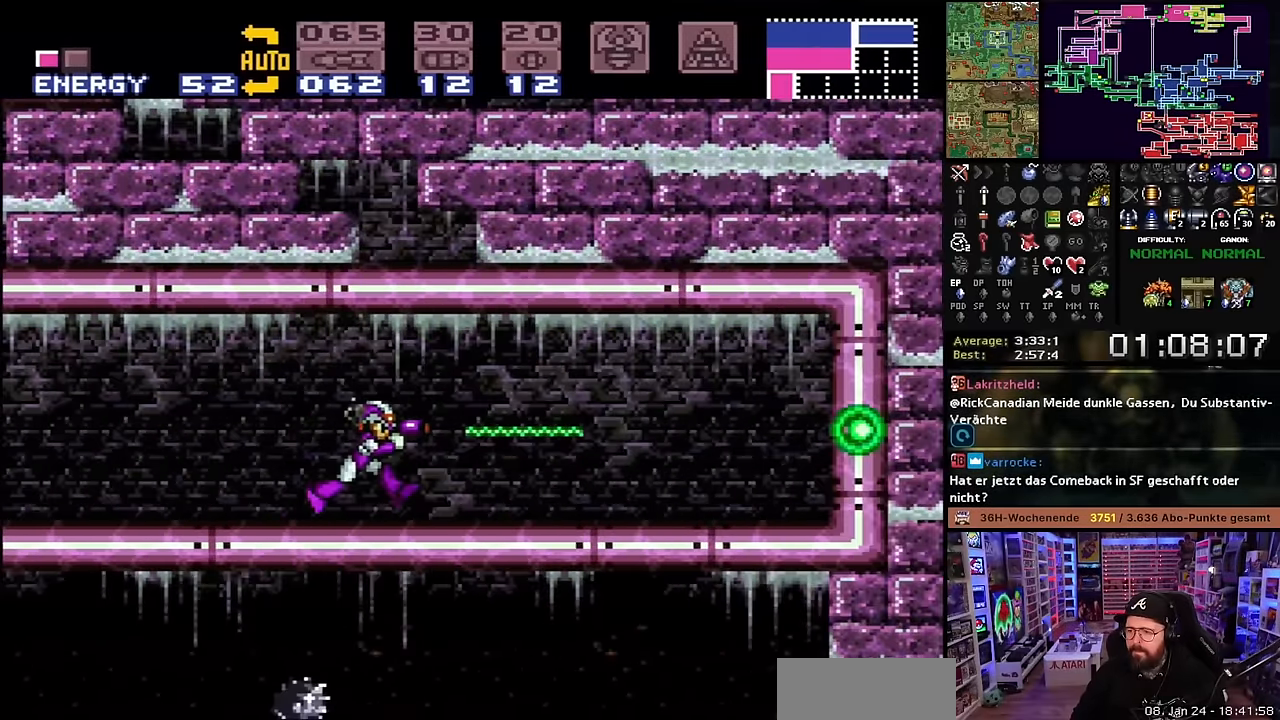
{"buttons": ["DPAD_LEFT"], "events": [[300, "X", "up"], [350, "DPAD_RIGHT", "up"], [417, "DPAD_LEFT", "down"]]}
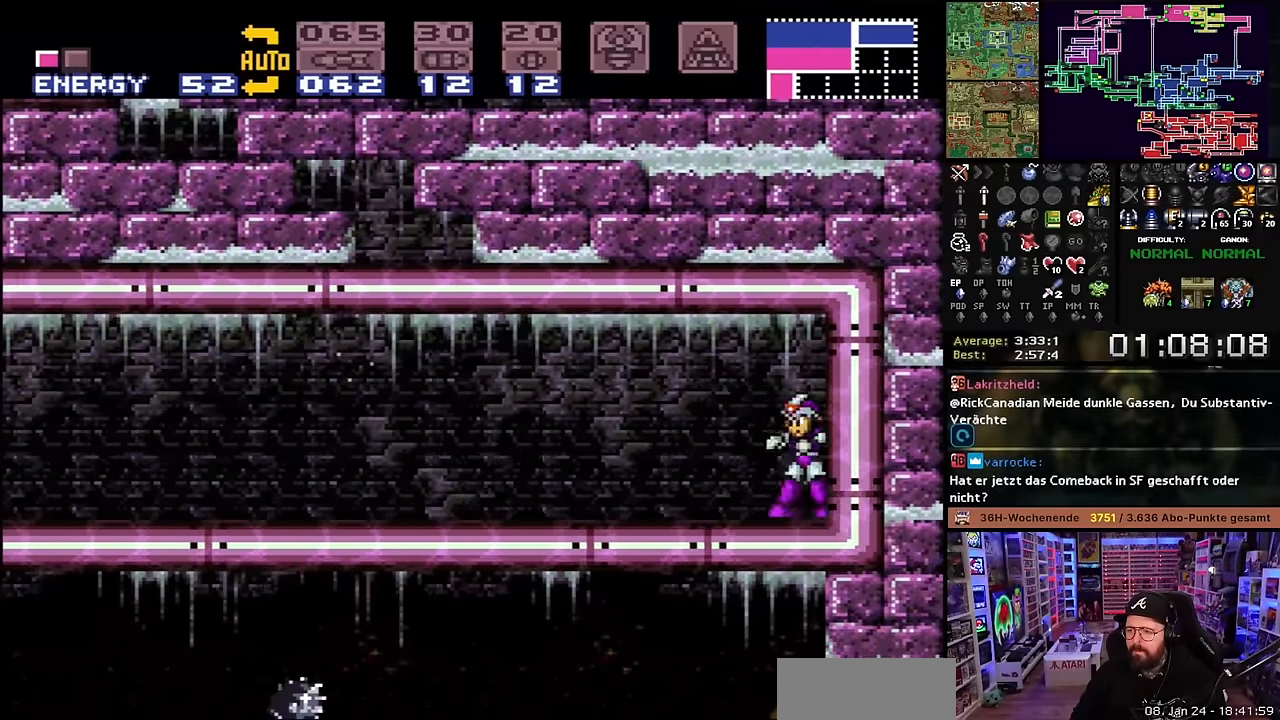
{"buttons": ["DPAD_DOWN"], "events": [[317, "DPAD_LEFT", "up"], [317, "START", "down"], [333, "DPAD_LEFT", "down"], [333, "START", "up"], [367, "B", "down"], [367, "DPAD_LEFT", "up"], [417, "DPAD_DOWN", "down"], [450, "B", "up"]]}
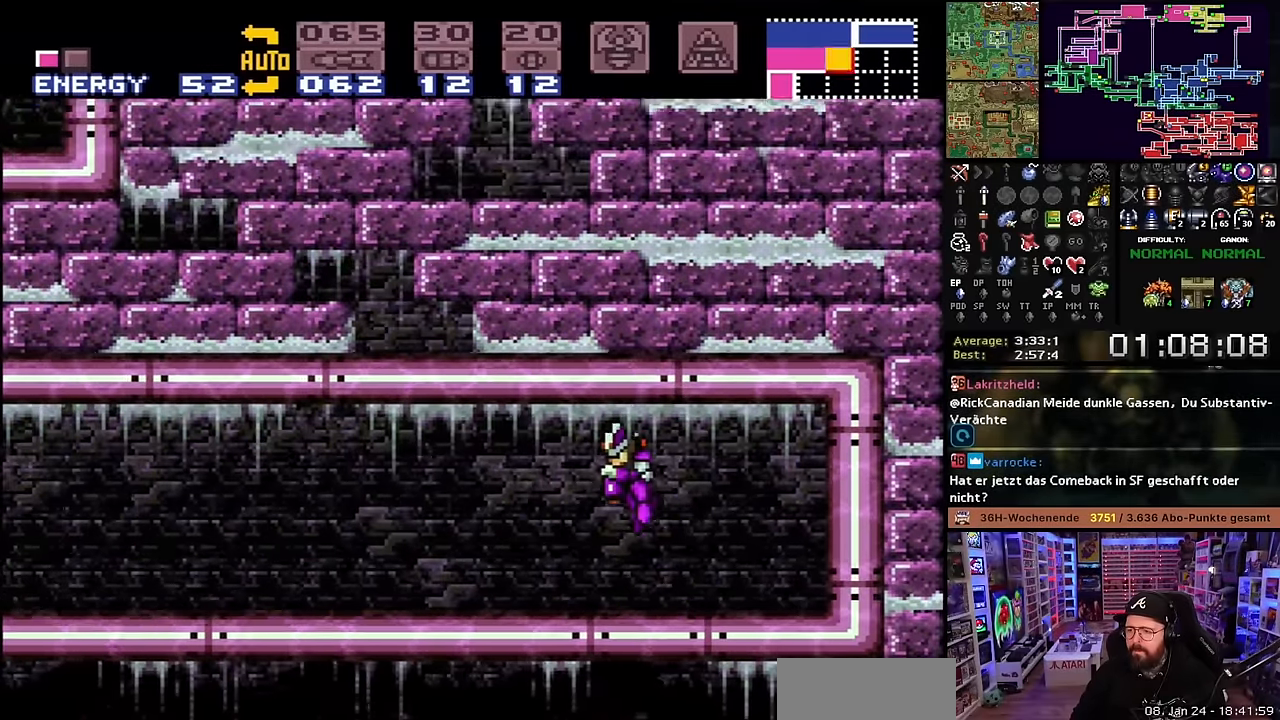
{"buttons": ["DPAD_LEFT"], "events": [[17, "Y", "down"], [133, "DPAD_DOWN", "up"], [133, "Y", "up"], [167, "DPAD_RIGHT", "down"], [267, "DPAD_RIGHT", "up"], [367, "DPAD_LEFT", "down"]]}
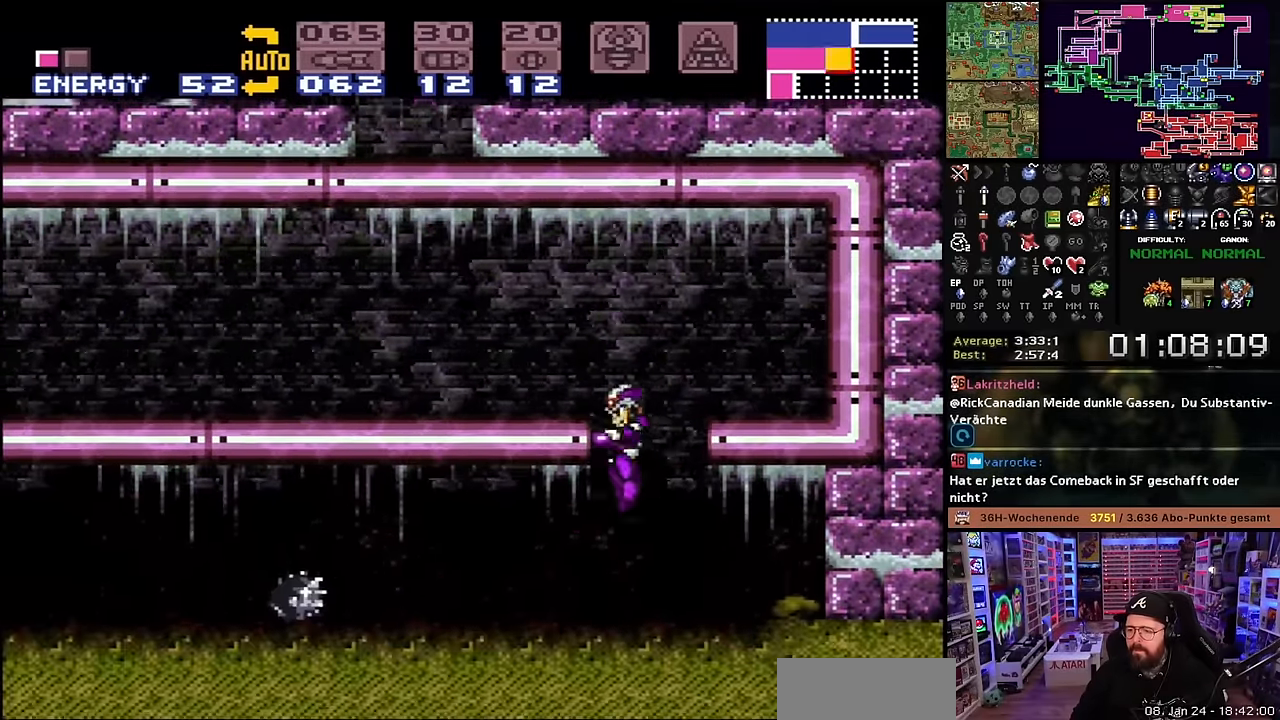
{"buttons": ["B", "DPAD_LEFT"], "events": [[167, "X", "down"], [417, "X", "up"], [450, "B", "down"]]}
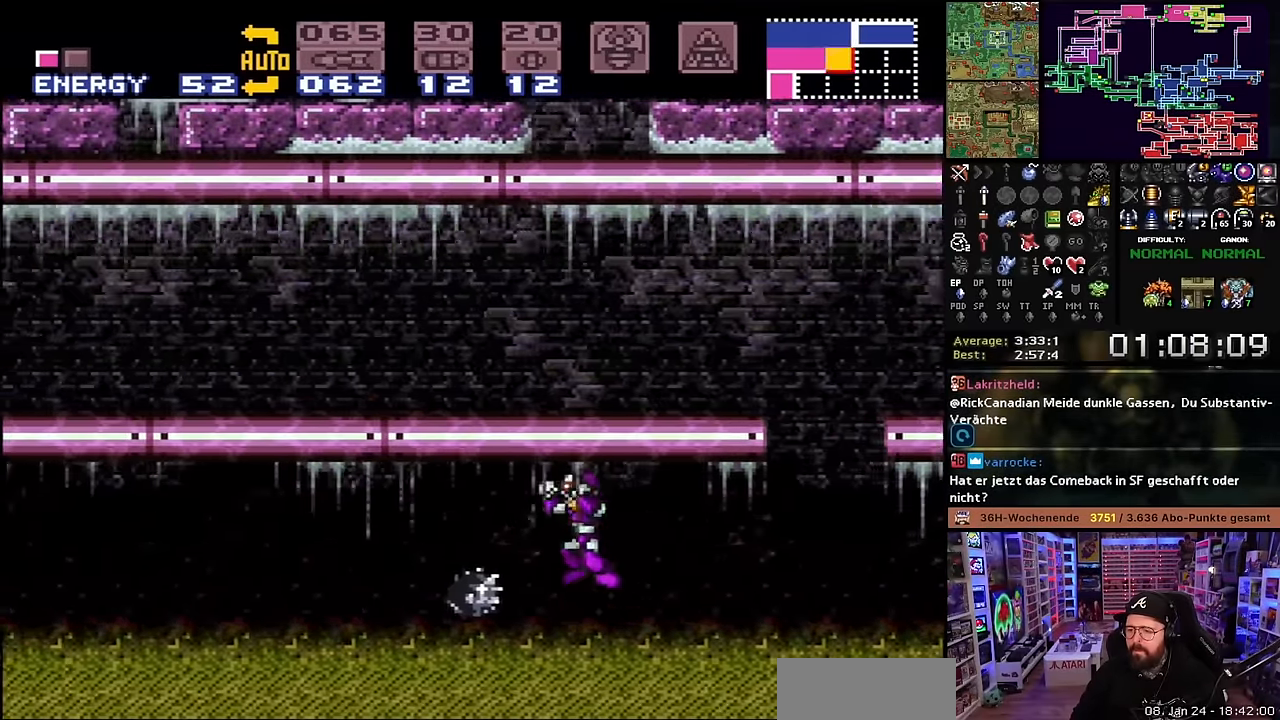
{"buttons": ["X", "DPAD_LEFT"], "events": [[250, "X", "down"], [283, "B", "up"]]}
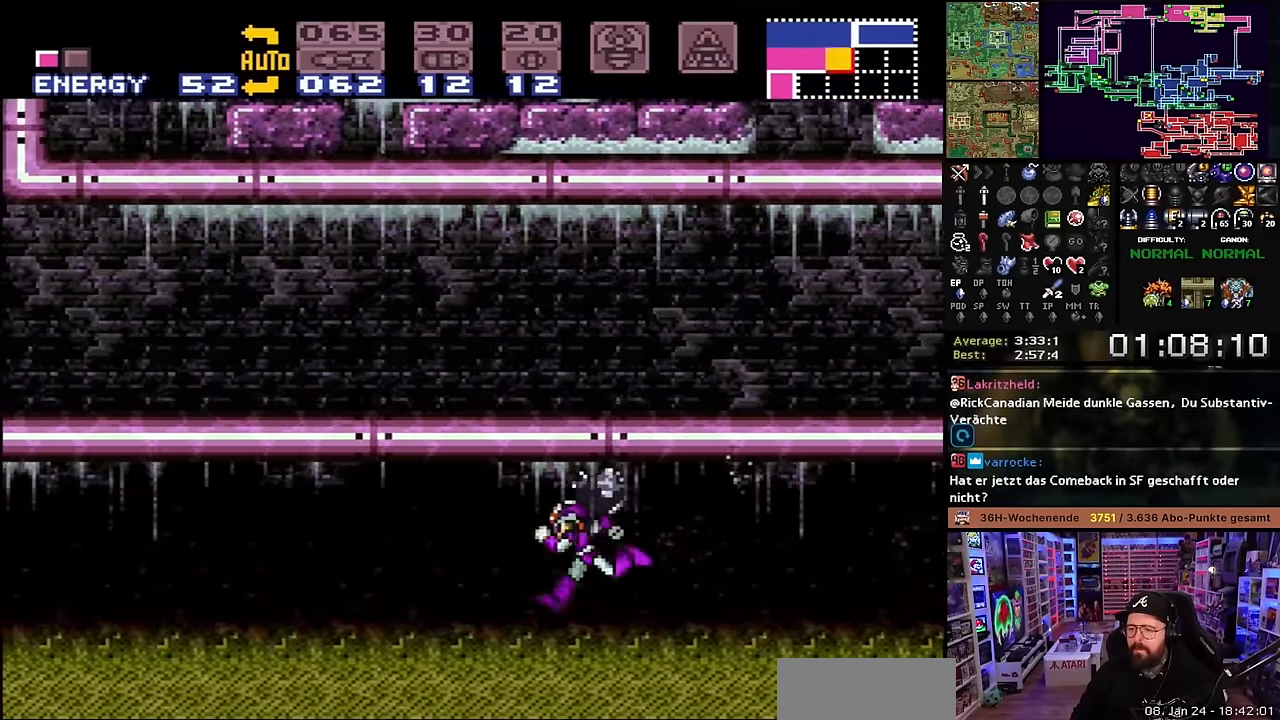
{"buttons": ["X", "DPAD_LEFT"], "events": []}
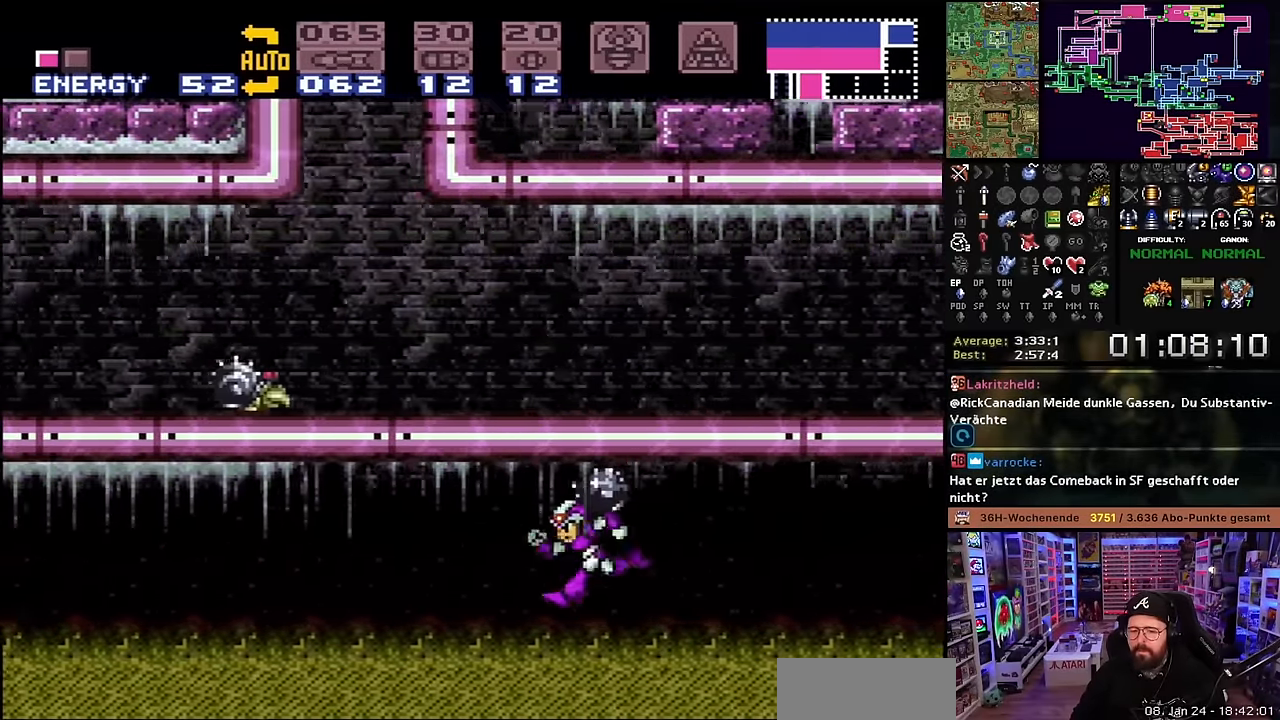
{"buttons": ["X", "DPAD_LEFT"], "events": [[117, "DPAD_DOWN", "down"], [117, "DPAD_LEFT", "up"], [117, "SELECT", "down"], [117, "X", "up"], [133, "DPAD_DOWN", "up"], [133, "DPAD_LEFT", "down"], [133, "SELECT", "up"], [133, "X", "down"]]}
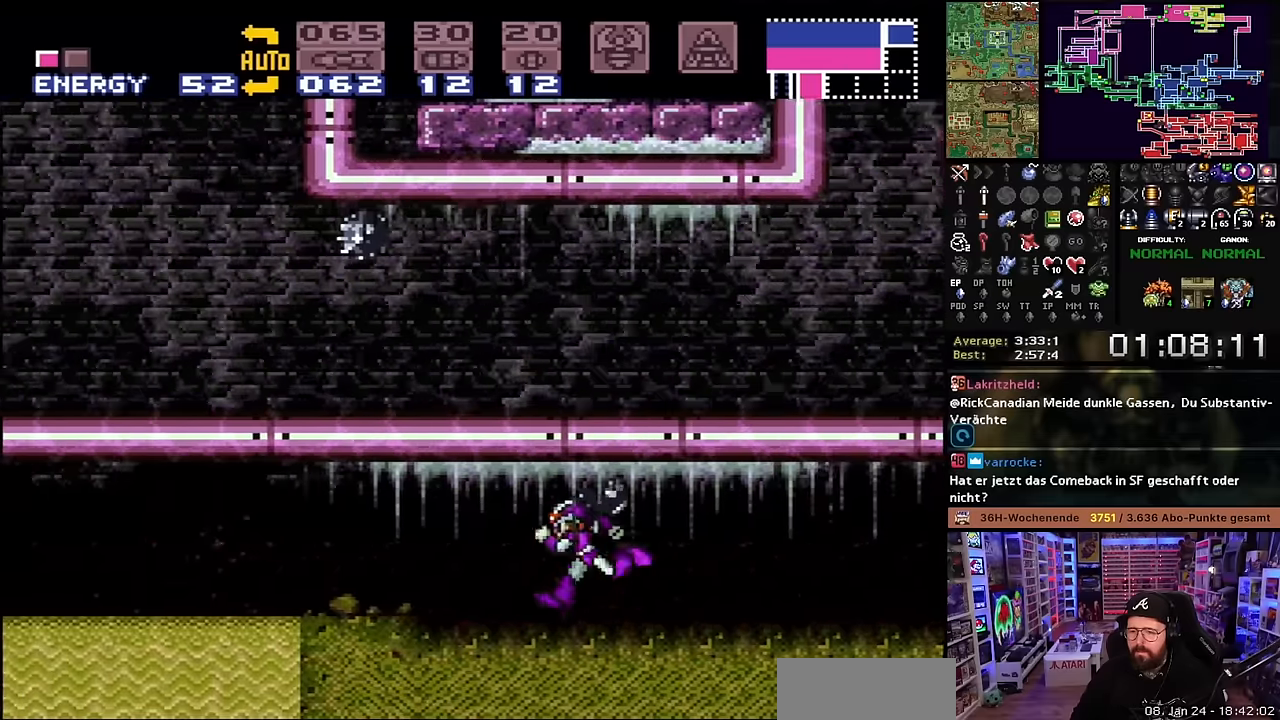
{"buttons": ["B", "X", "DPAD_LEFT"], "events": [[33, "X", "up"], [50, "X", "down"], [316, "B", "down"], [333, "X", "up"], [416, "X", "down"], [450, "X", "up"], [466, "X", "down"]]}
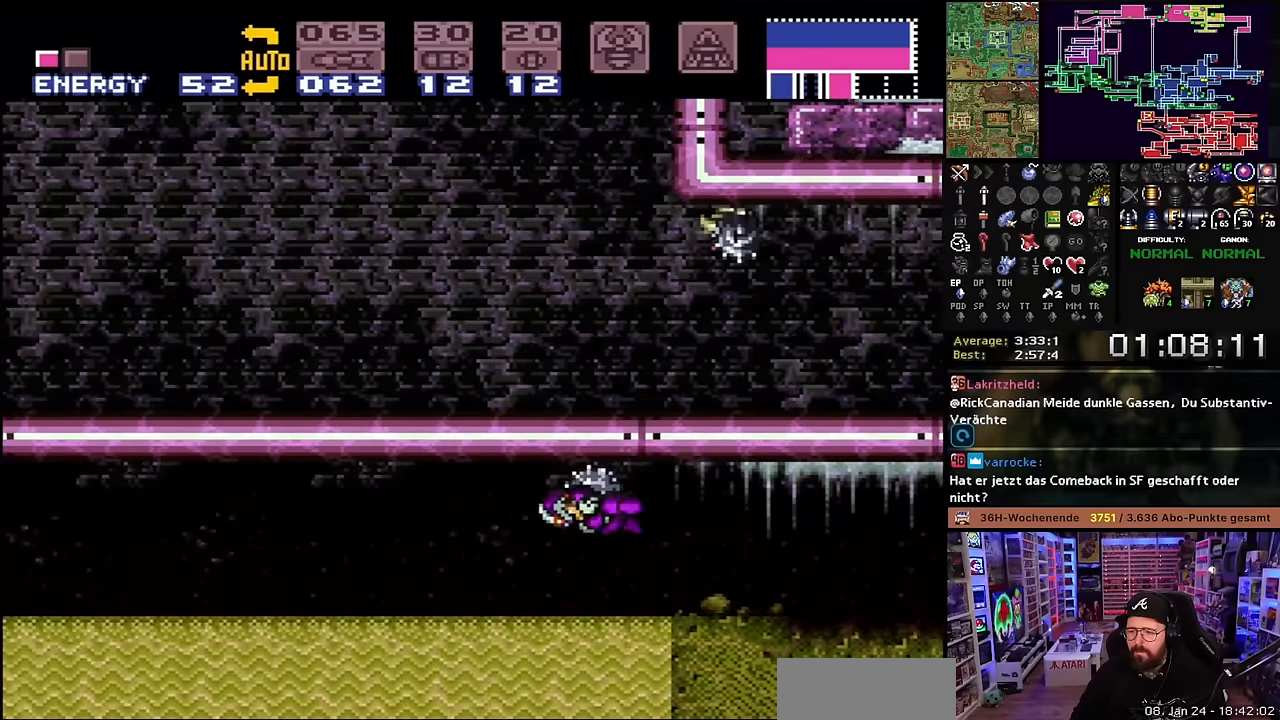
{"buttons": ["X", "DPAD_LEFT"], "events": [[83, "B", "up"], [283, "B", "down"], [333, "B", "up"]]}
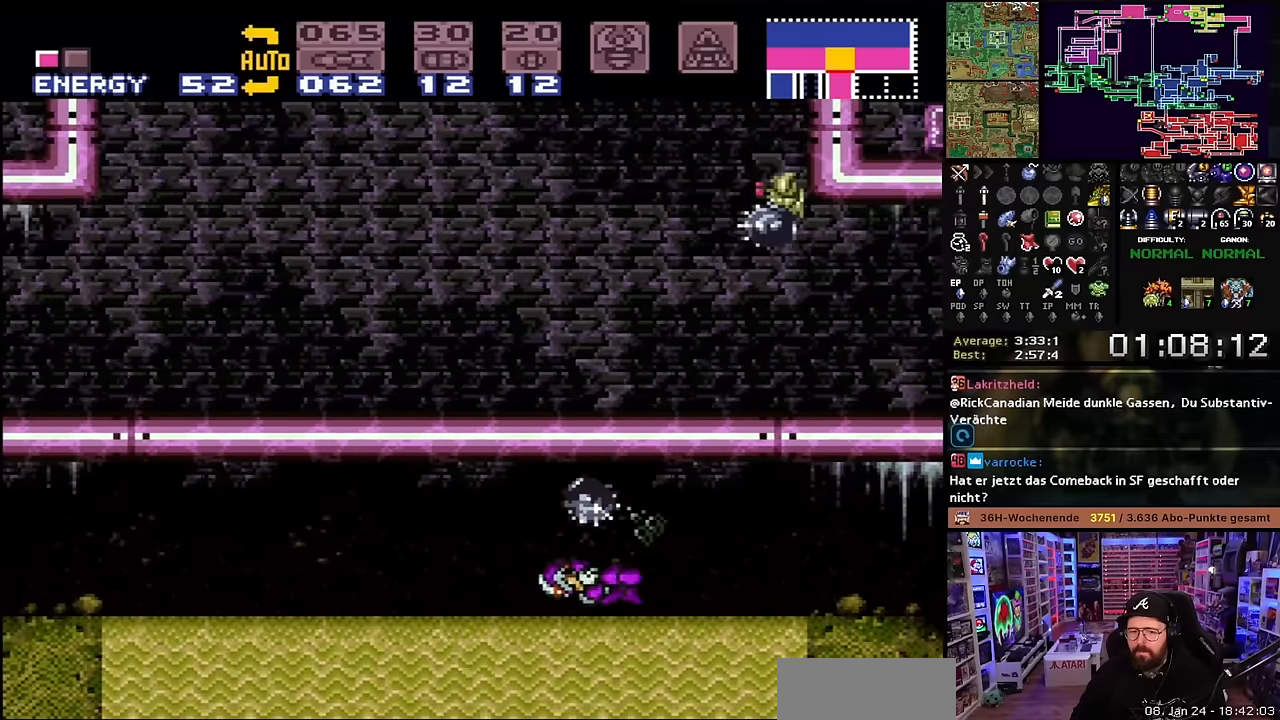
{"buttons": ["X", "DPAD_LEFT"], "events": [[200, "B", "down"], [466, "B", "up"]]}
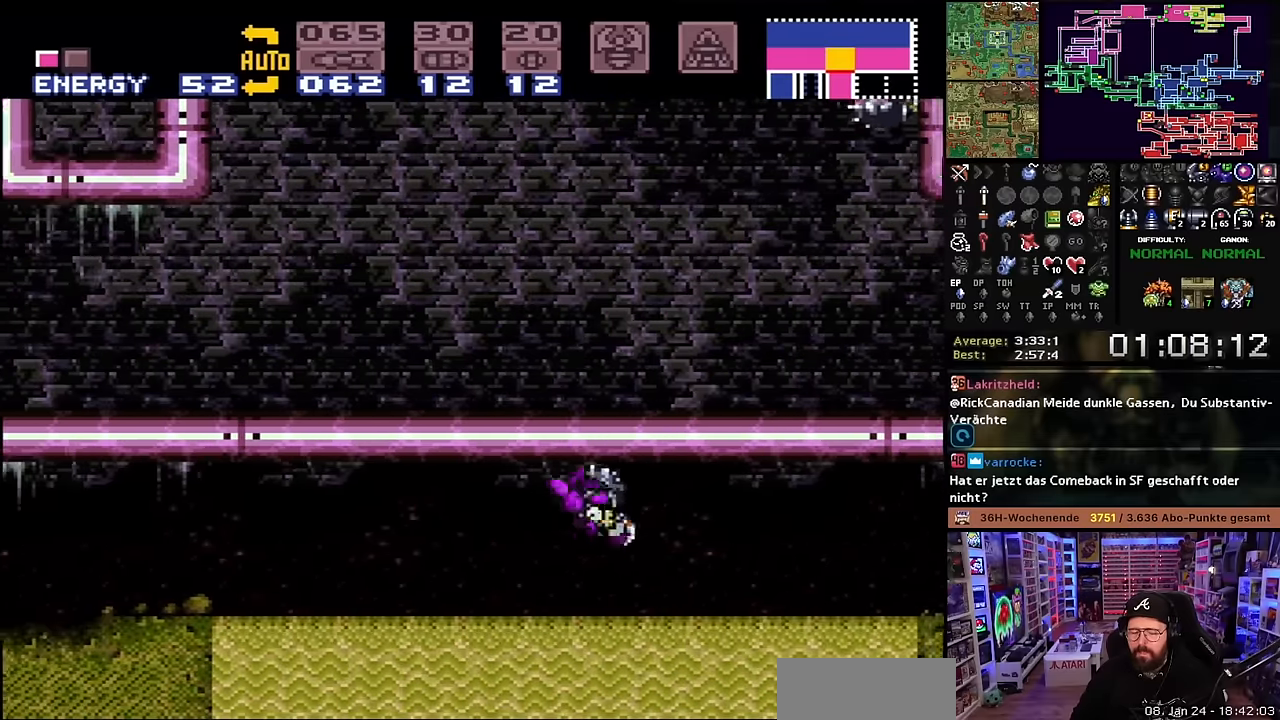
{"buttons": ["B", "X", "DPAD_LEFT"], "events": [[183, "B", "down"], [183, "X", "up"], [383, "B", "up"], [433, "X", "down"], [450, "B", "down"]]}
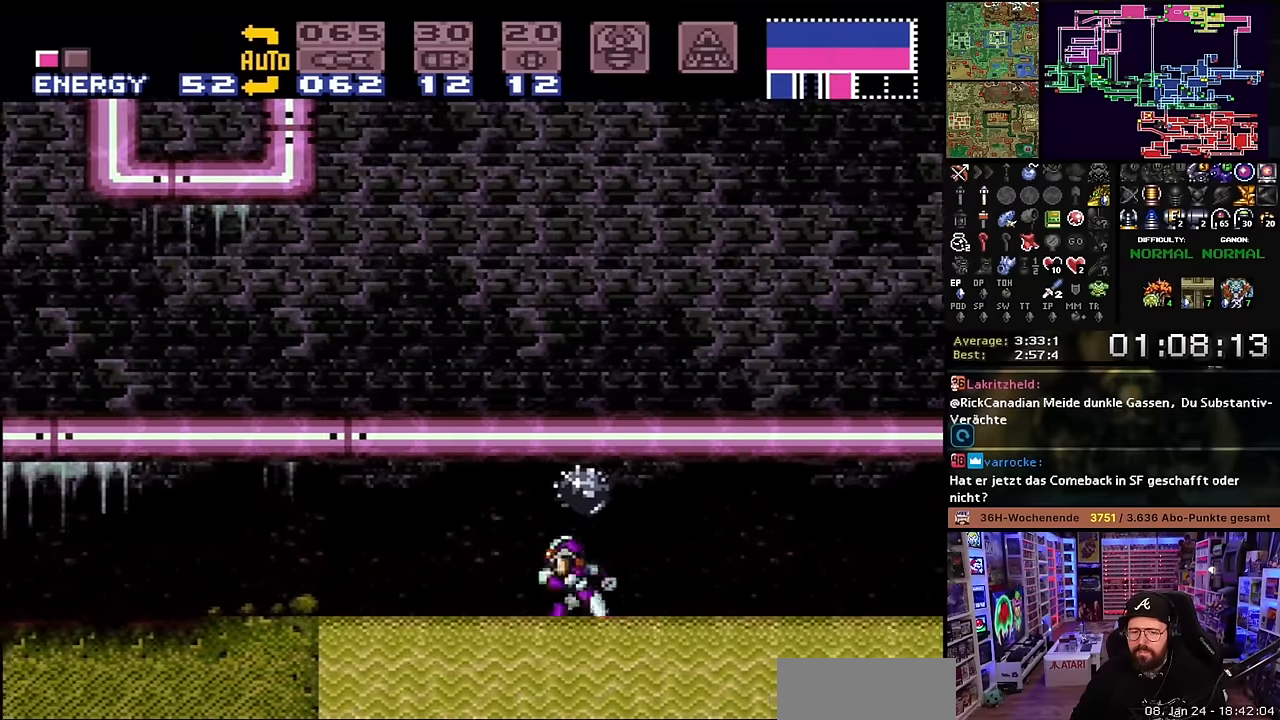
{"buttons": ["B", "DPAD_LEFT"], "events": [[83, "X", "up"], [166, "B", "up"], [166, "X", "down"], [183, "X", "up"], [233, "X", "down"], [333, "START", "down"], [333, "X", "up"], [350, "START", "up"], [350, "X", "down"], [366, "X", "up"], [466, "B", "down"]]}
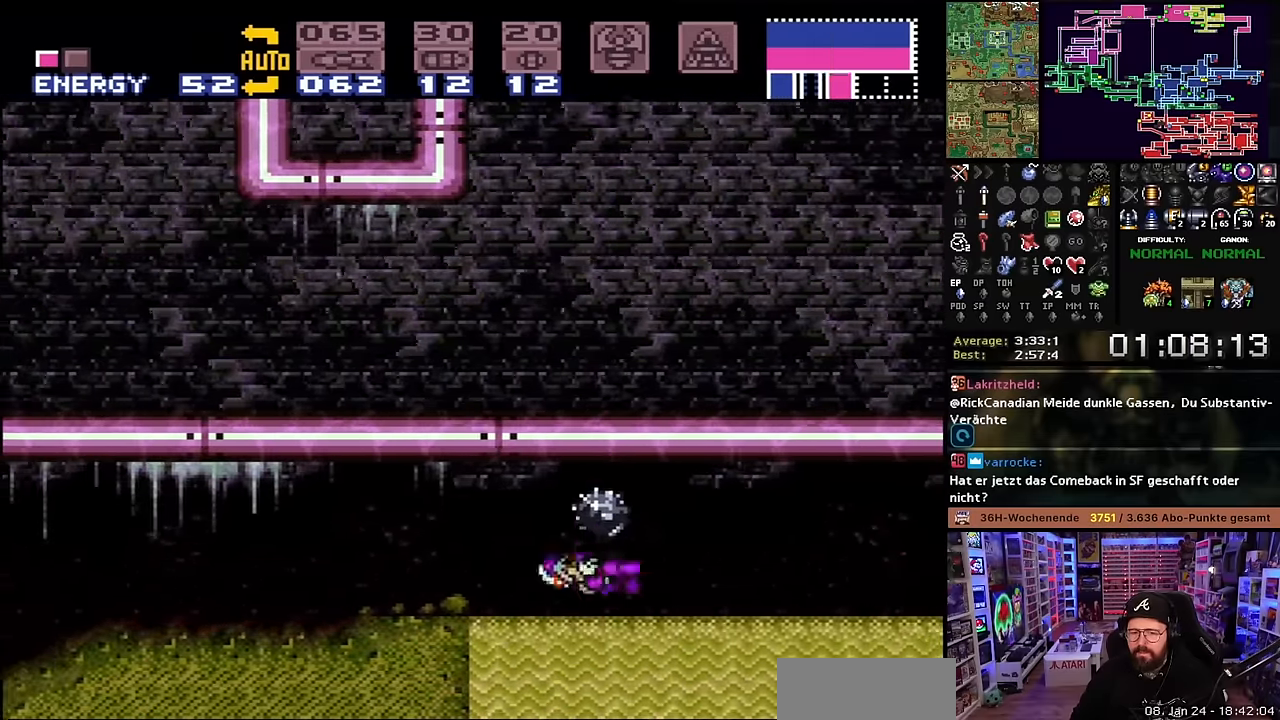
{"buttons": ["B", "DPAD_LEFT"], "events": [[166, "B", "up"], [250, "DPAD_LEFT", "up"], [266, "DPAD_LEFT", "down"], [300, "B", "down"]]}
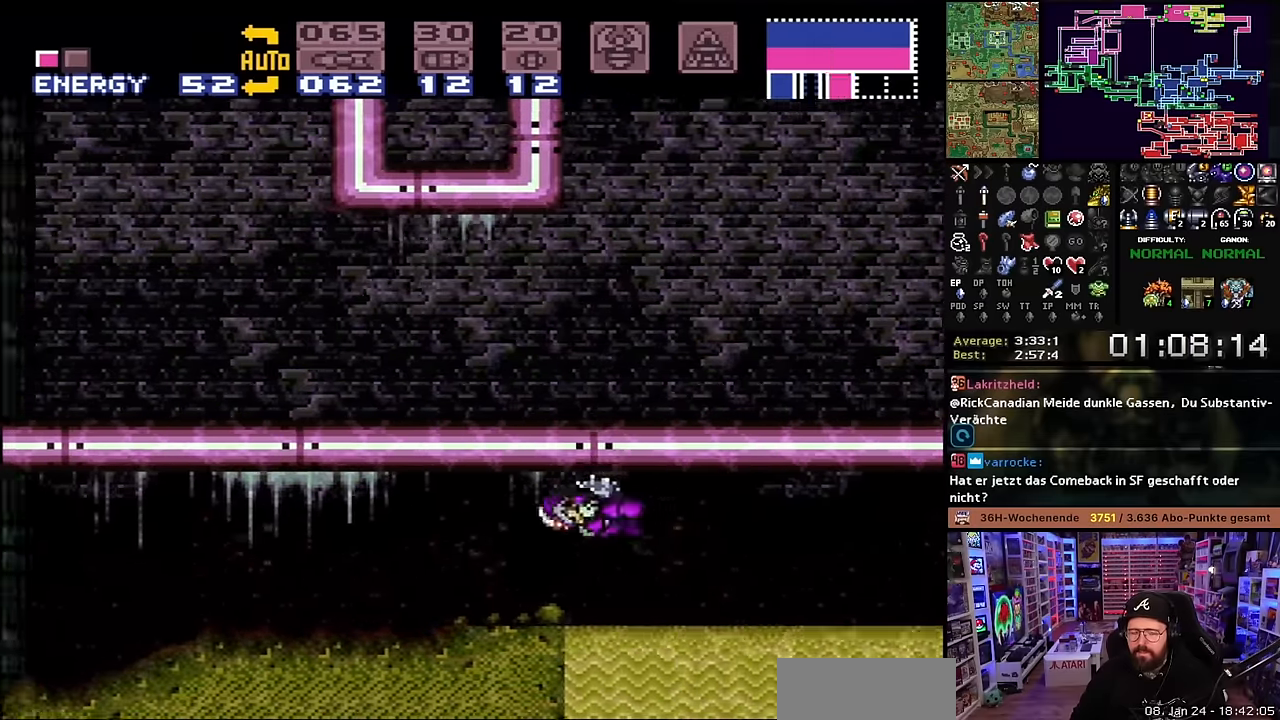
{"buttons": ["X", "DPAD_LEFT"], "events": [[166, "B", "up"], [216, "X", "down"]]}
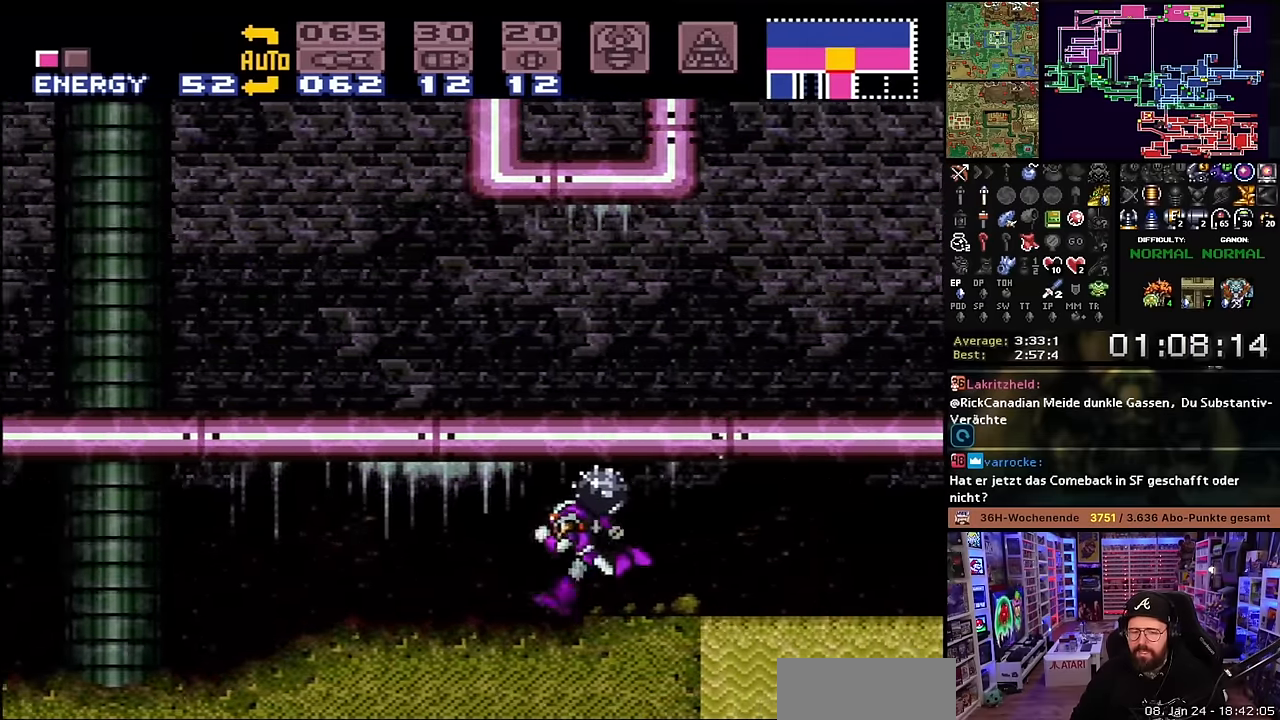
{"buttons": ["X", "Y", "DPAD_LEFT"], "events": [[233, "Y", "down"], [366, "Y", "up"], [500, "Y", "down"]]}
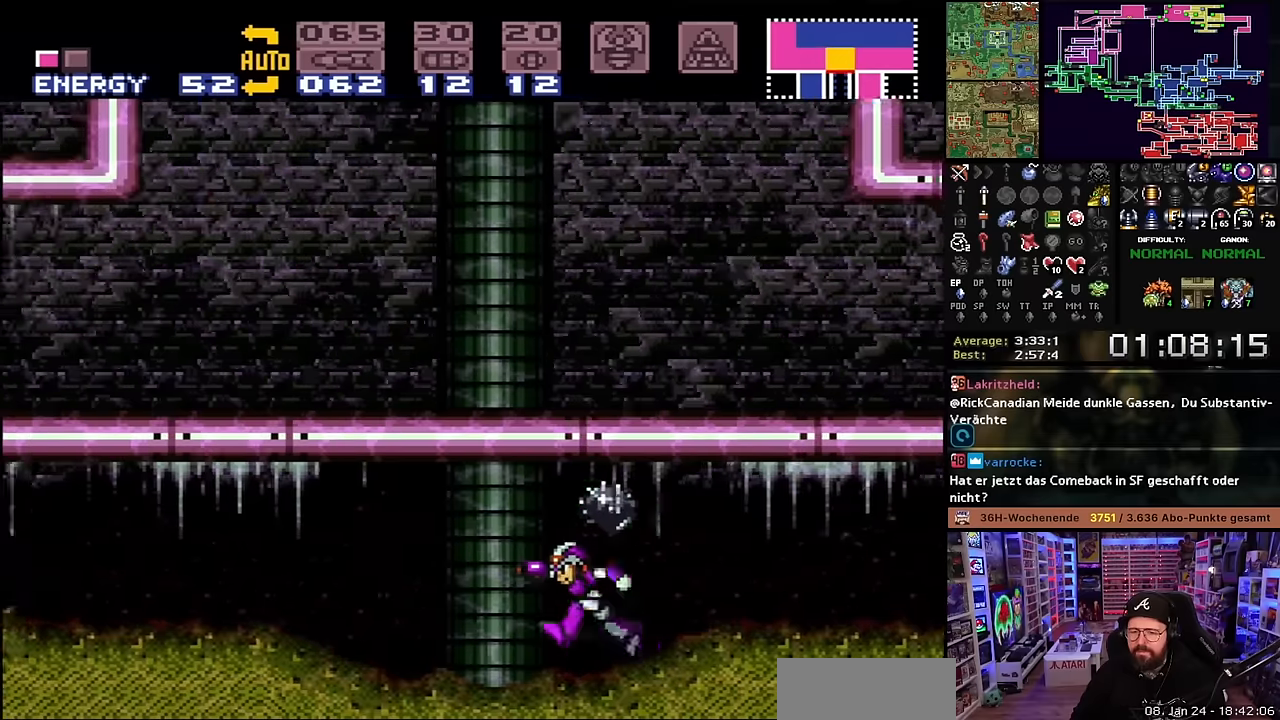
{"buttons": ["DPAD_LEFT"], "events": [[83, "Y", "up"], [166, "B", "down"], [166, "X", "up"], [483, "B", "up"]]}
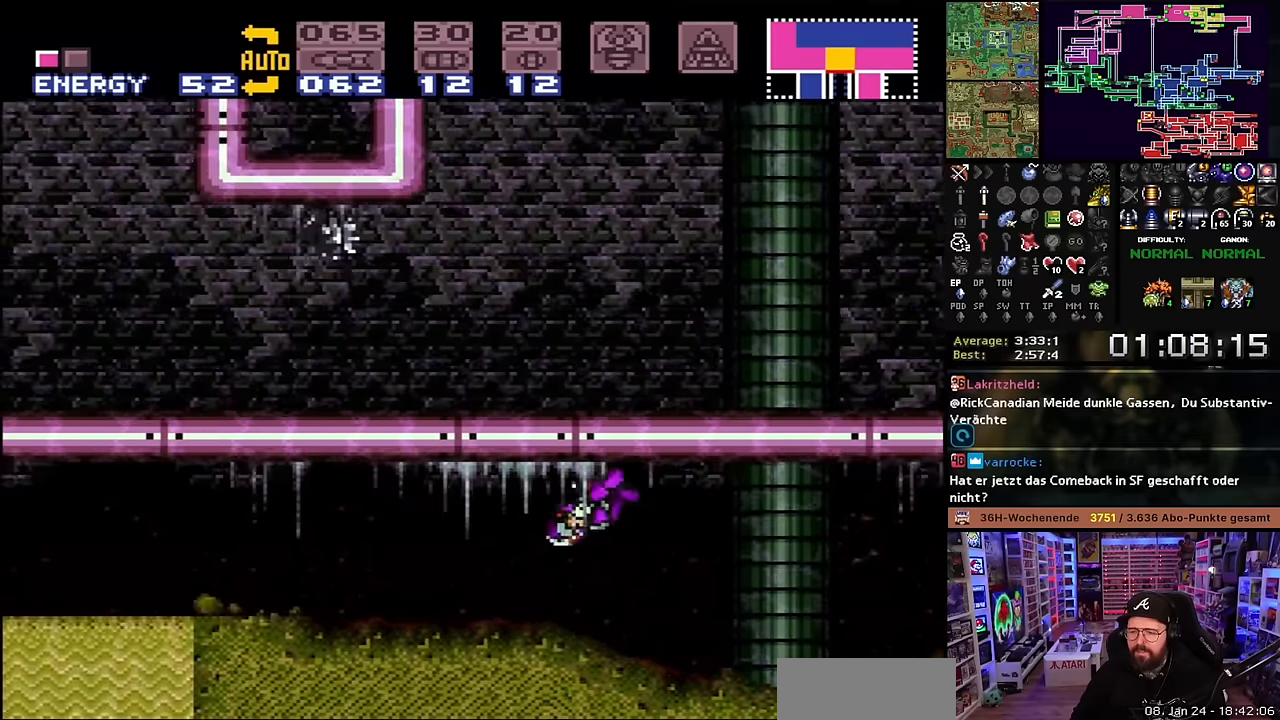
{"buttons": ["X", "DPAD_LEFT"], "events": [[16, "X", "down"], [133, "START", "down"], [133, "X", "up"], [150, "START", "up"], [150, "X", "down"]]}
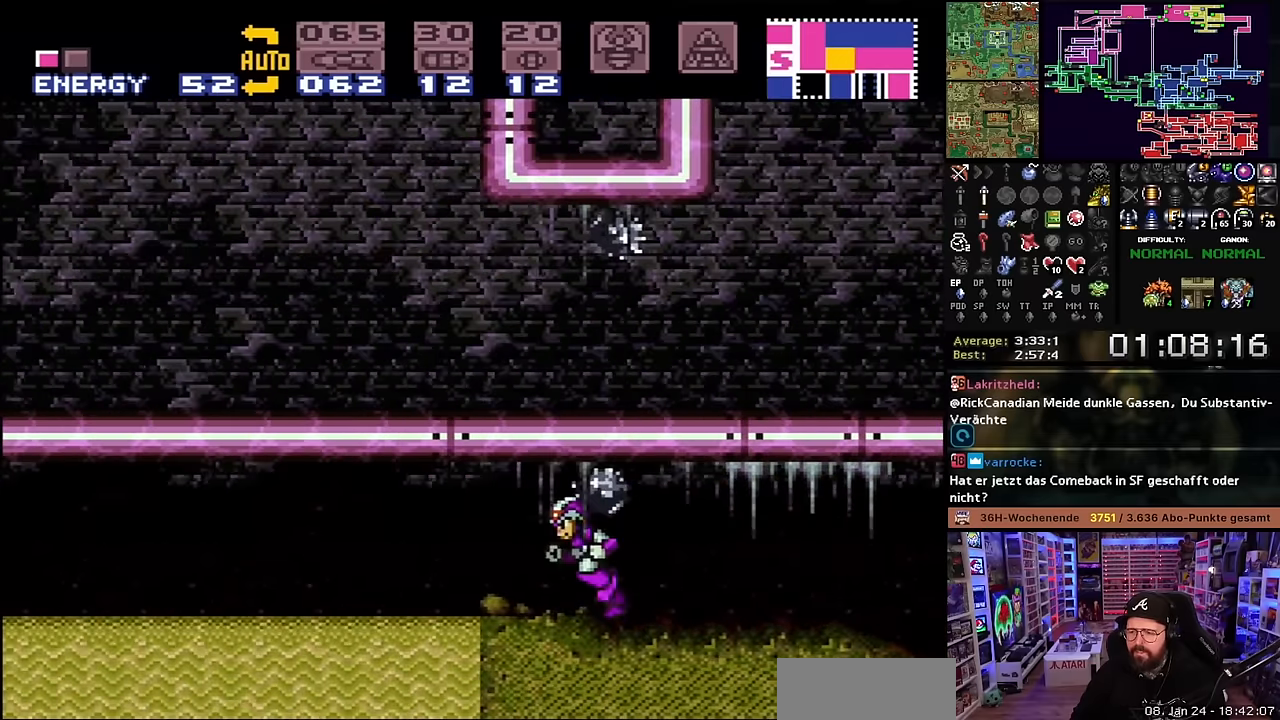
{"buttons": ["B", "X", "DPAD_LEFT"], "events": [[50, "X", "up"], [66, "X", "down"], [100, "B", "down"], [266, "B", "up"], [400, "B", "down"], [466, "X", "up"], [483, "X", "down"]]}
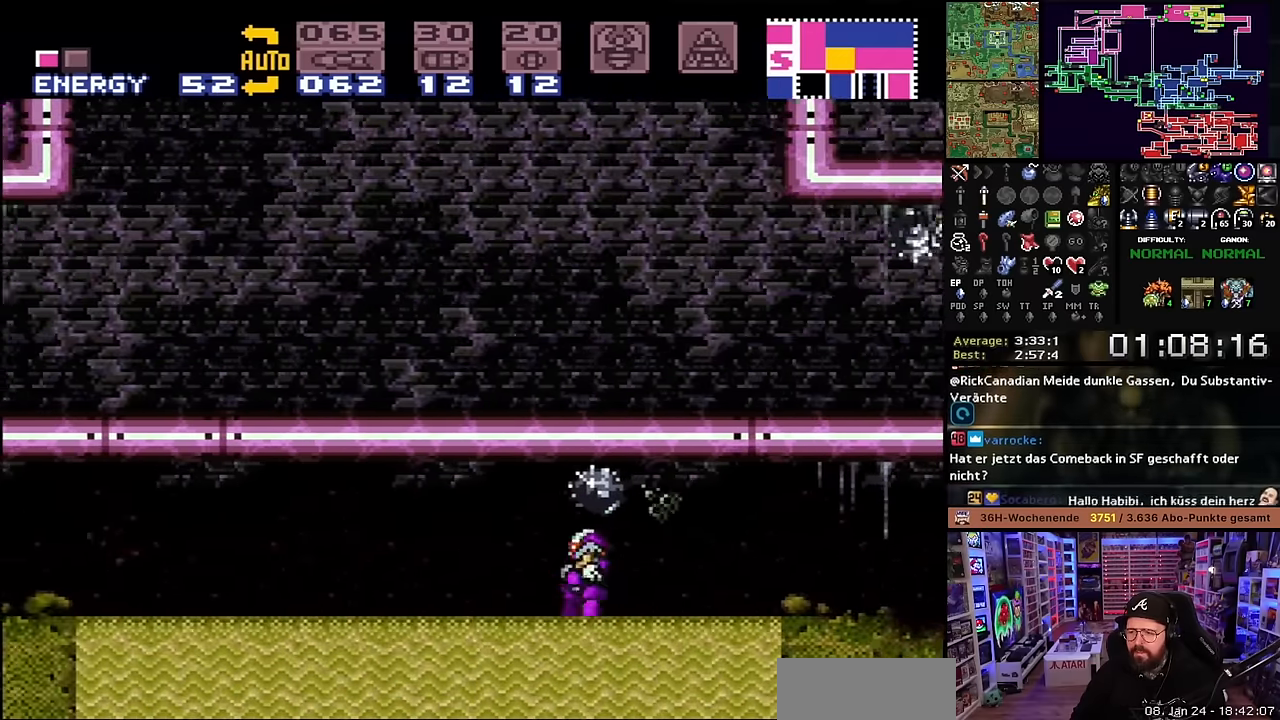
{"buttons": ["X", "DPAD_LEFT"], "events": [[100, "B", "up"]]}
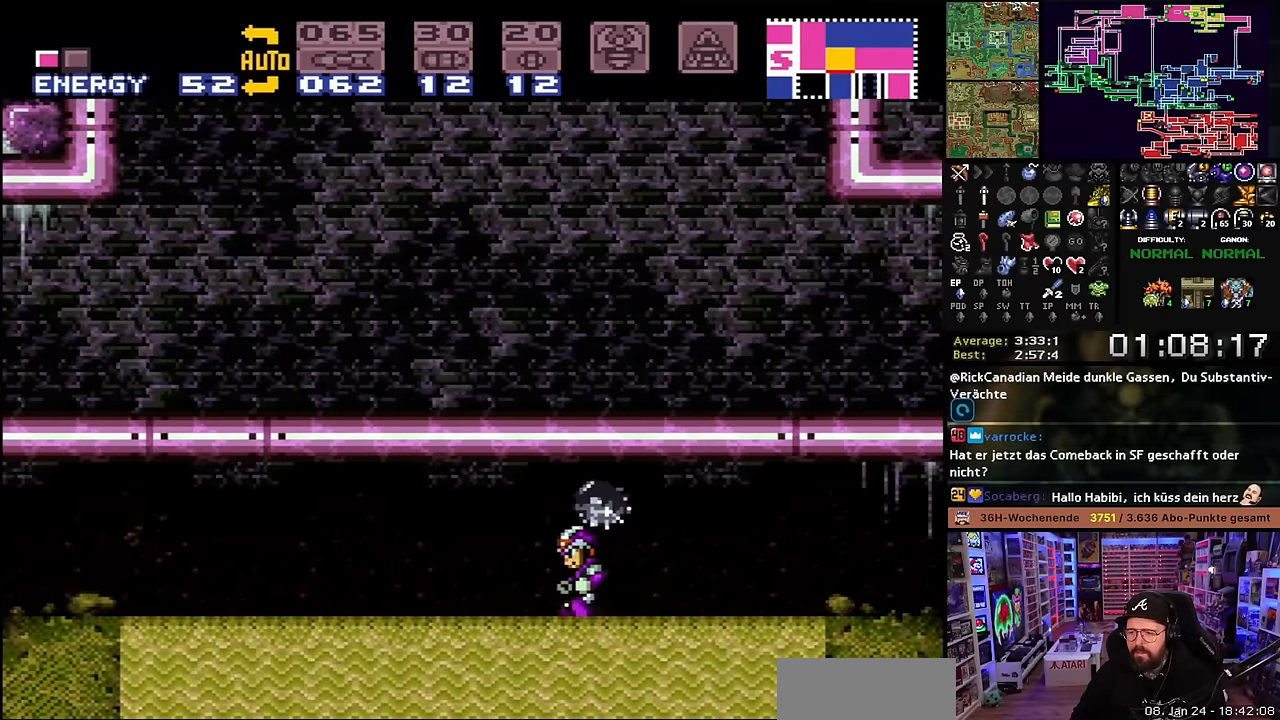
{"buttons": ["DPAD_DOWN"], "events": [[316, "X", "up"], [350, "DPAD_LEFT", "up"], [366, "DPAD_DOWN", "down"]]}